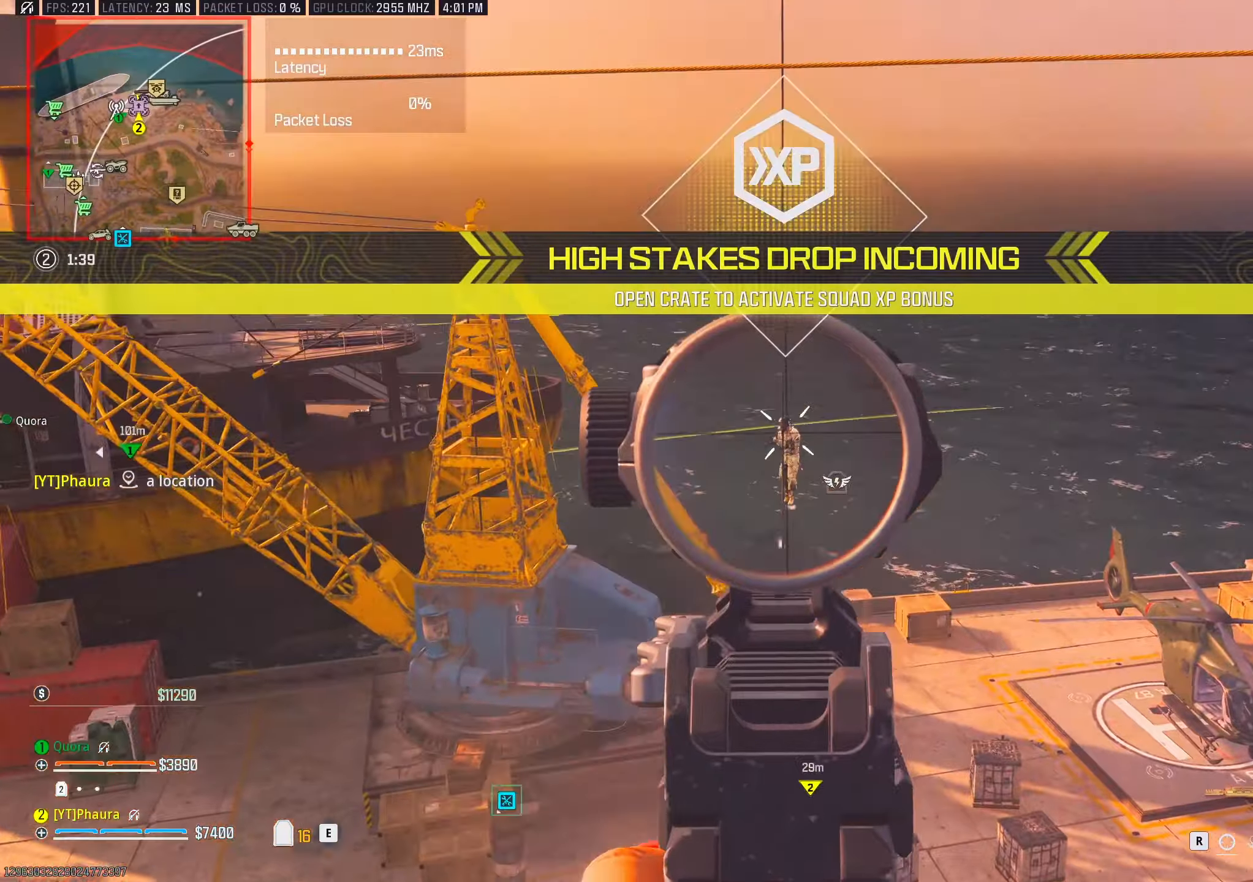
Gameplay with keyboard and mouse; each line is a JSON object with the keys and mouse buttons held at the frame after it. "events" lists presses ("down") and releases ("up") of "1", "2", "3", "4", "5", "a", "alt", "b", "c", "ctrl", "d", "e", "f", "g", "q", "r", "s", "shift", "space", "t", "tab", "tilde", "v", "w", "x", "z", "mouse_left", "mouse_wheel", "mouse_right", "mouse_mb4" and "mouse_mb5" between this image and that frame as [ms after this image, input, new state], when the widget could be followed in between. "mouse_left", "mouse_wheel", "mouse_right", "mouse_mb4", "mouse_mb5" = the "left", "wheel", "right", "mb4", "mb5" buttons of the "mouse" list. No other keys are recorded. "wheel" means that the mouse wheel is clicked or scrolled. Mouse movement is not recorded.
{"keys": ["a", "d", "s"], "mouse": ["left", "right"], "events": []}
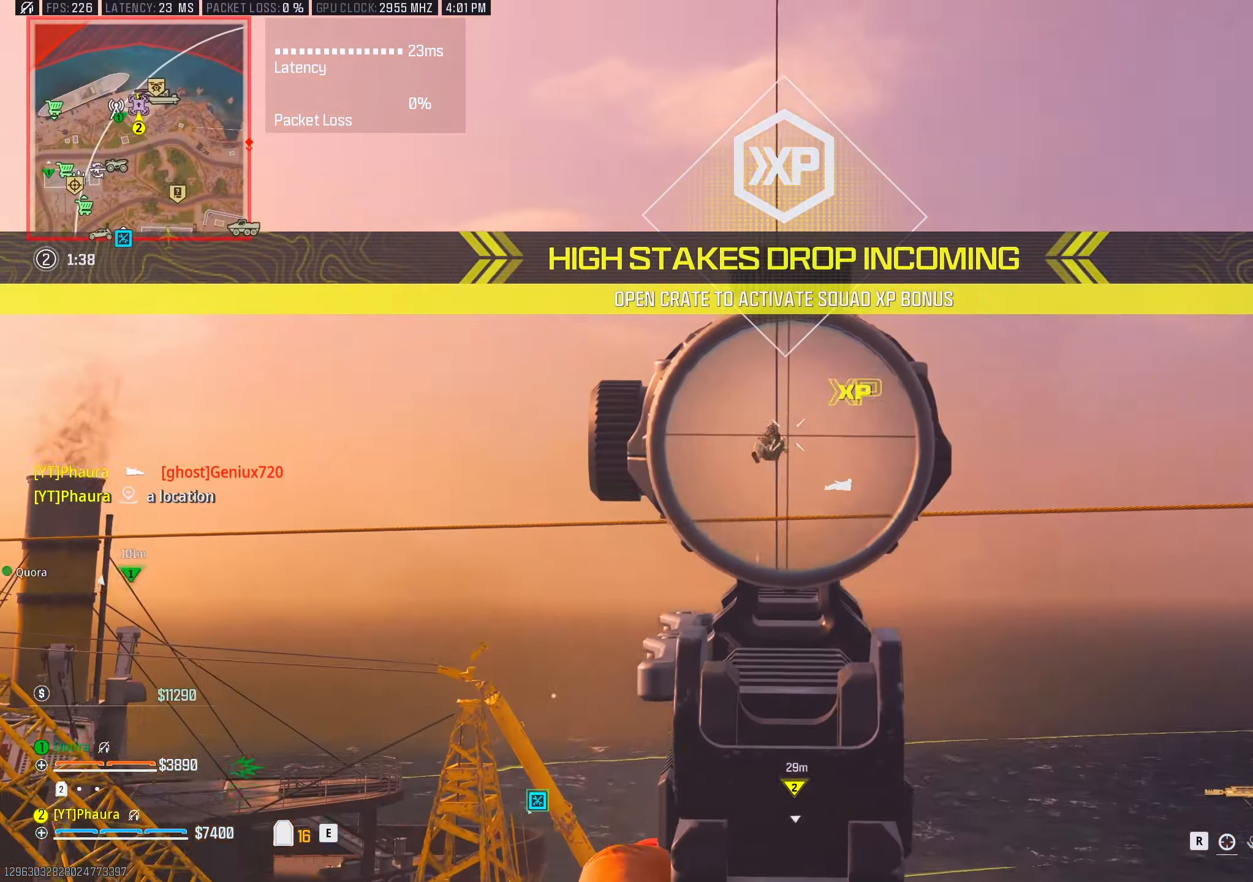
{"keys": ["a", "s"], "mouse": ["left", "right"], "events": [[267, "d", "up"]]}
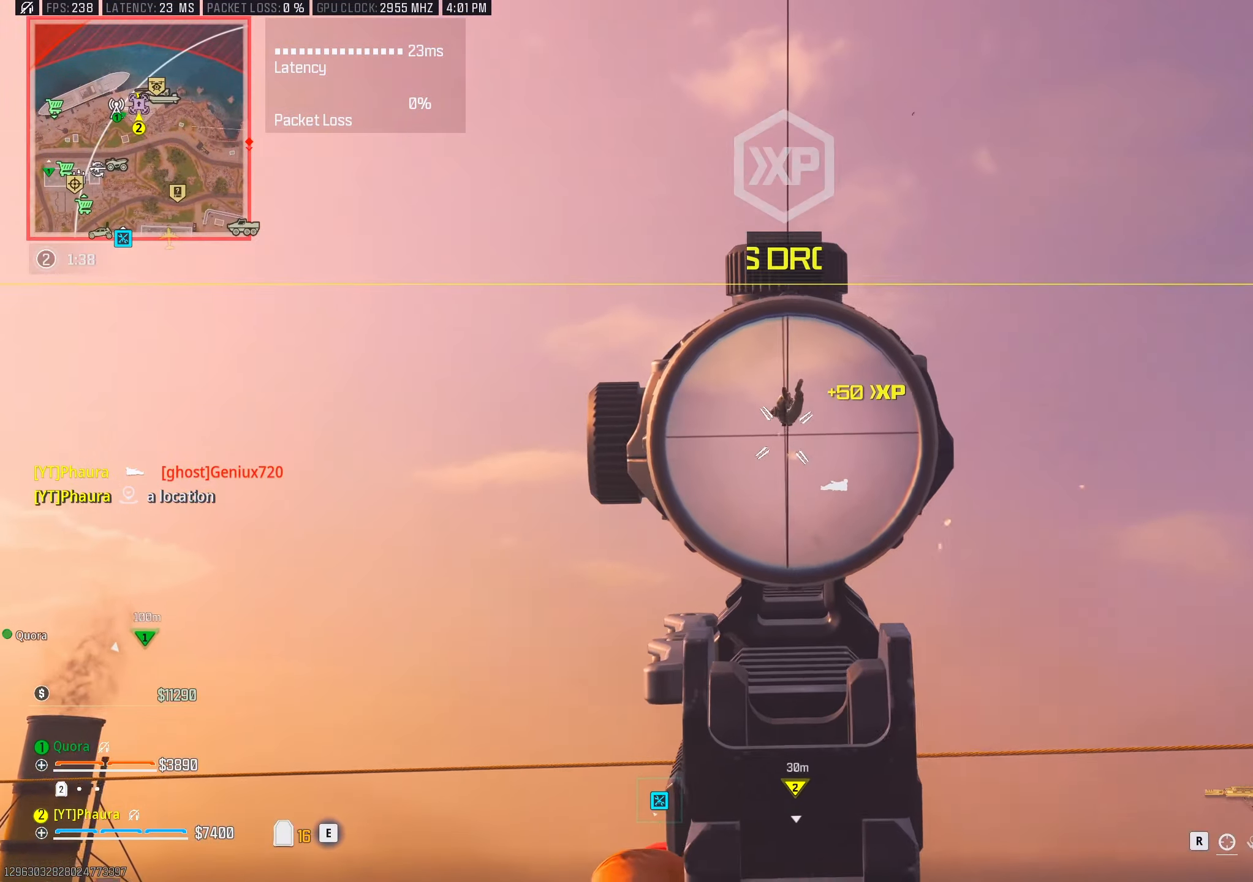
{"keys": ["a", "s"], "mouse": ["left", "right"], "events": []}
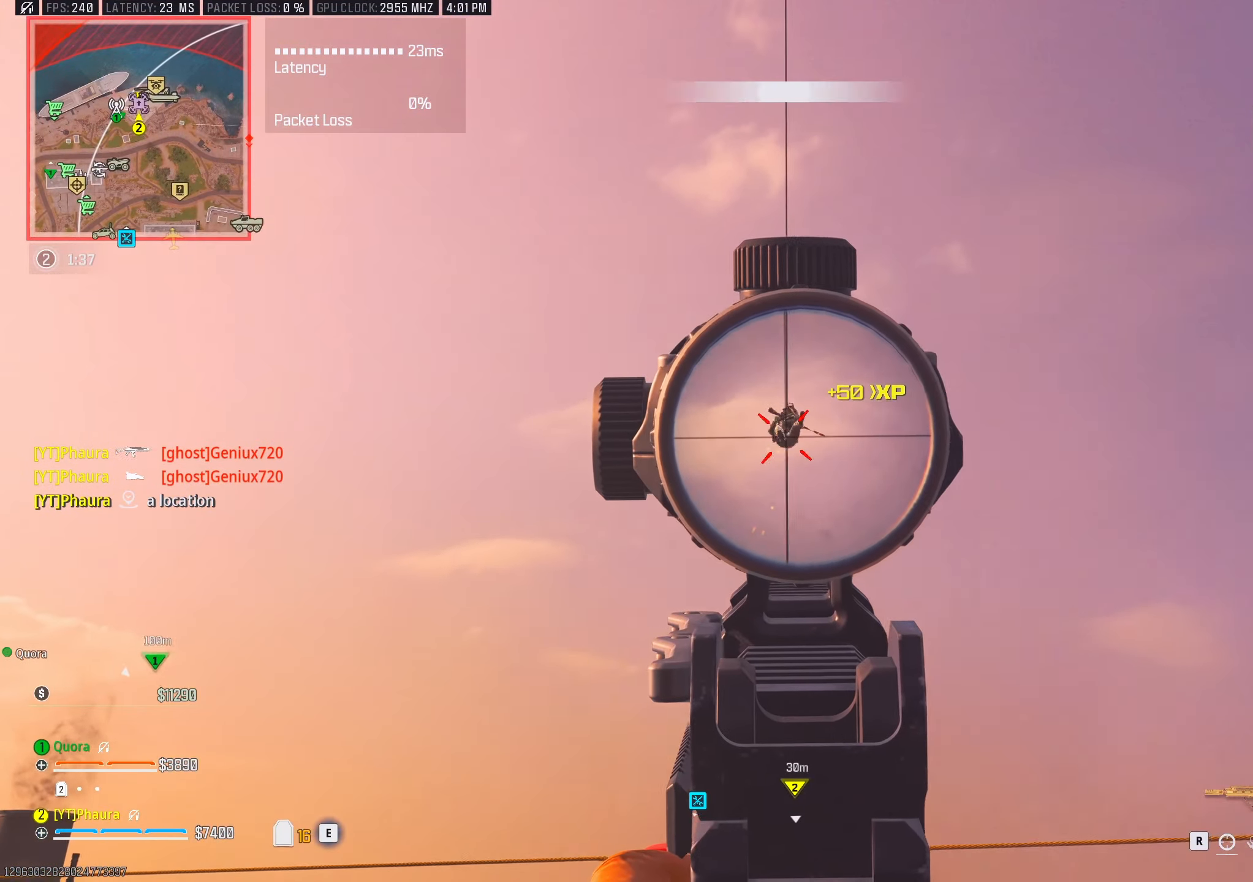
{"keys": ["w", "x"], "mouse": [], "events": [[200, "s", "up"], [250, "mouse_left", "up"], [250, "mouse_right", "up"], [300, "x", "down"], [350, "w", "down"], [383, "a", "up"], [383, "x", "up"], [483, "x", "down"]]}
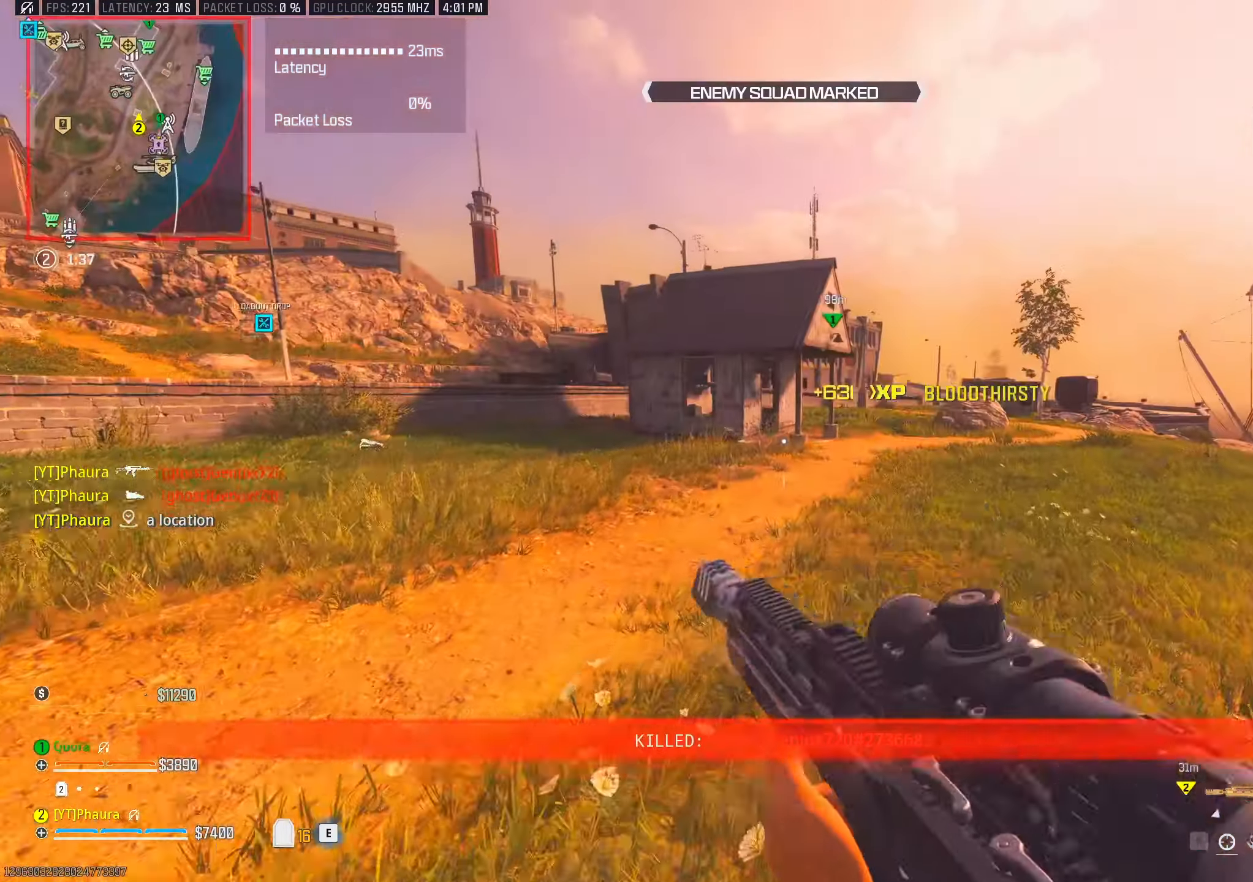
{"keys": ["w"], "mouse": [], "events": [[33, "x", "up"], [83, "shift", "down"], [150, "t", "down"], [250, "shift", "up"], [267, "t", "up"], [383, "4", "down"], [417, "x", "down"], [433, "4", "up"], [450, "x", "up"]]}
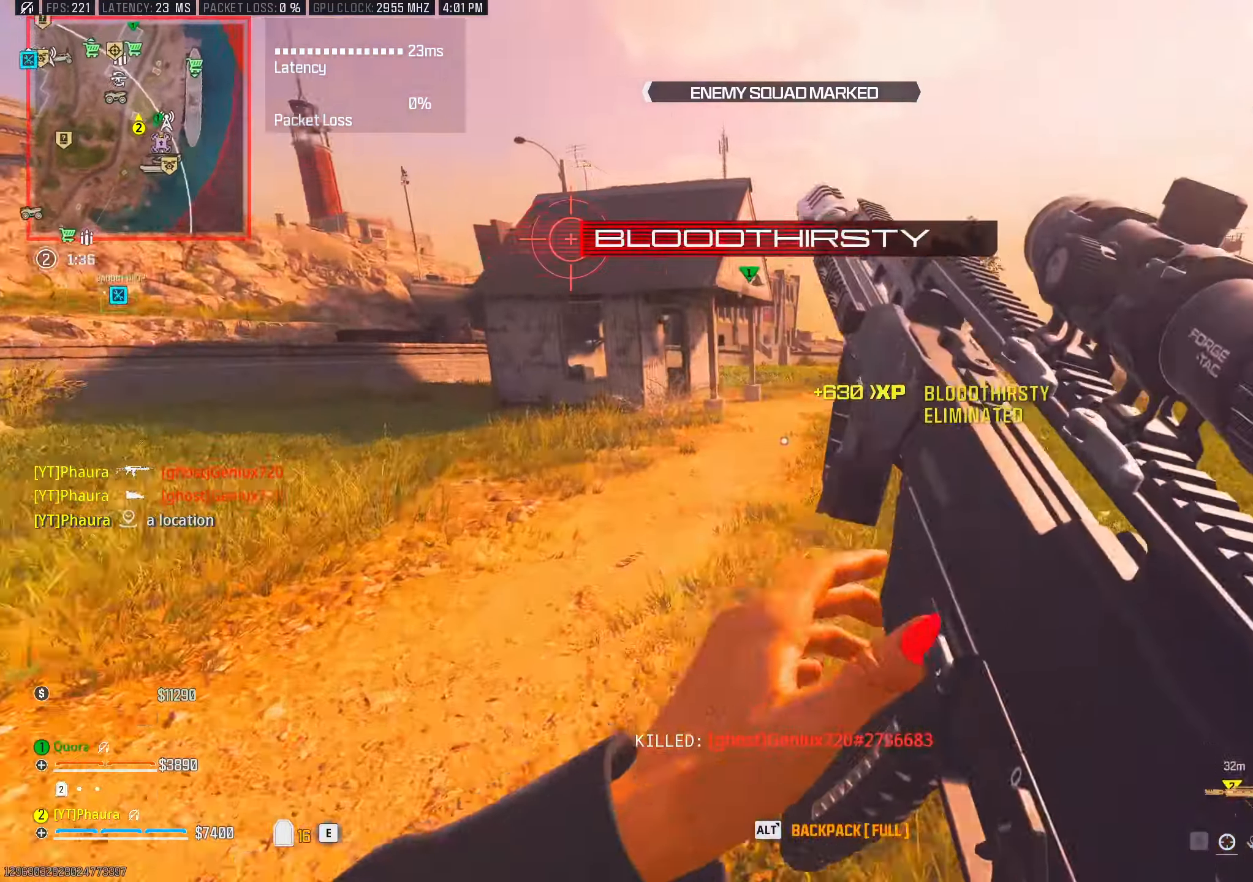
{"keys": ["shift", "w"], "mouse": [], "events": [[50, "x", "down"], [150, "x", "up"], [317, "shift", "down"]]}
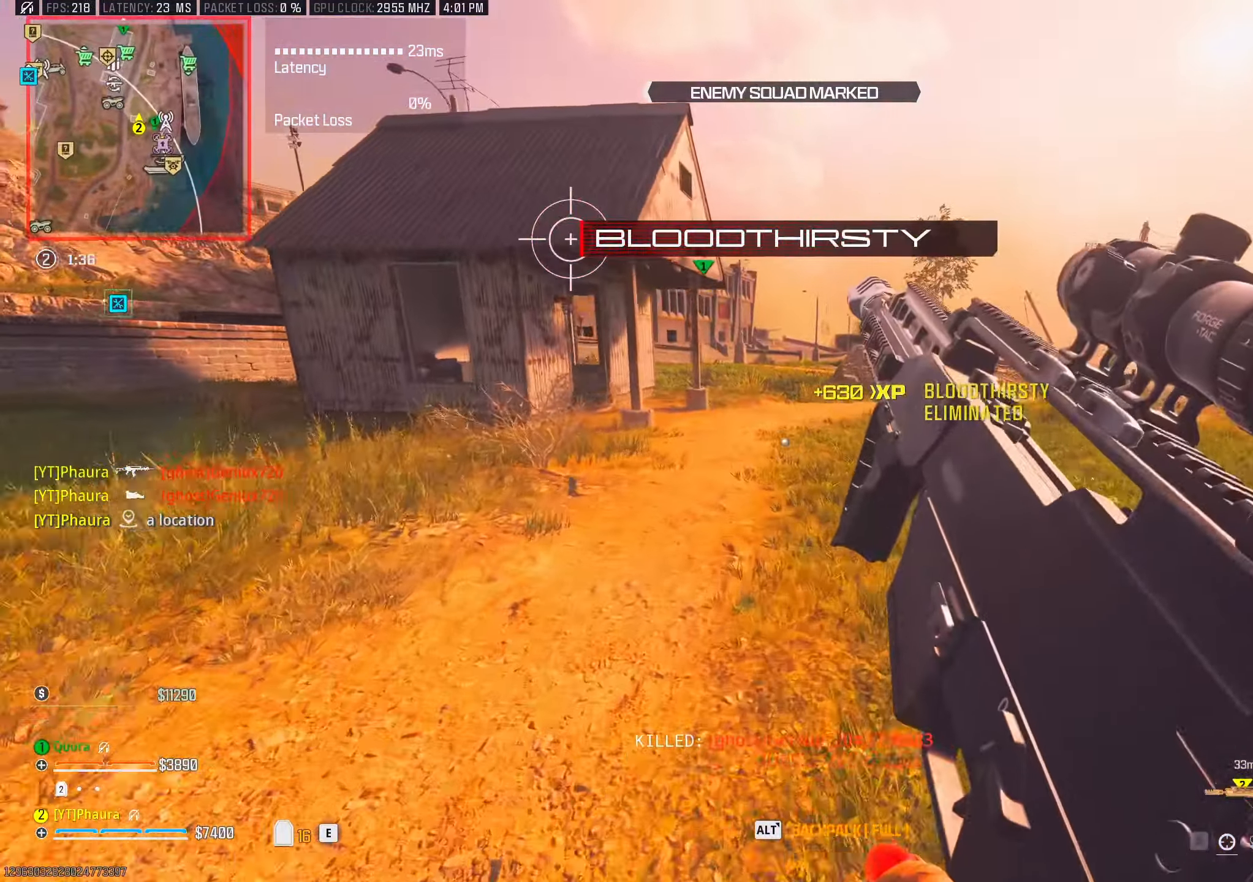
{"keys": ["w"], "mouse": [], "events": [[117, "shift", "up"], [117, "space", "down"], [250, "space", "up"], [350, "x", "down"], [433, "x", "up"]]}
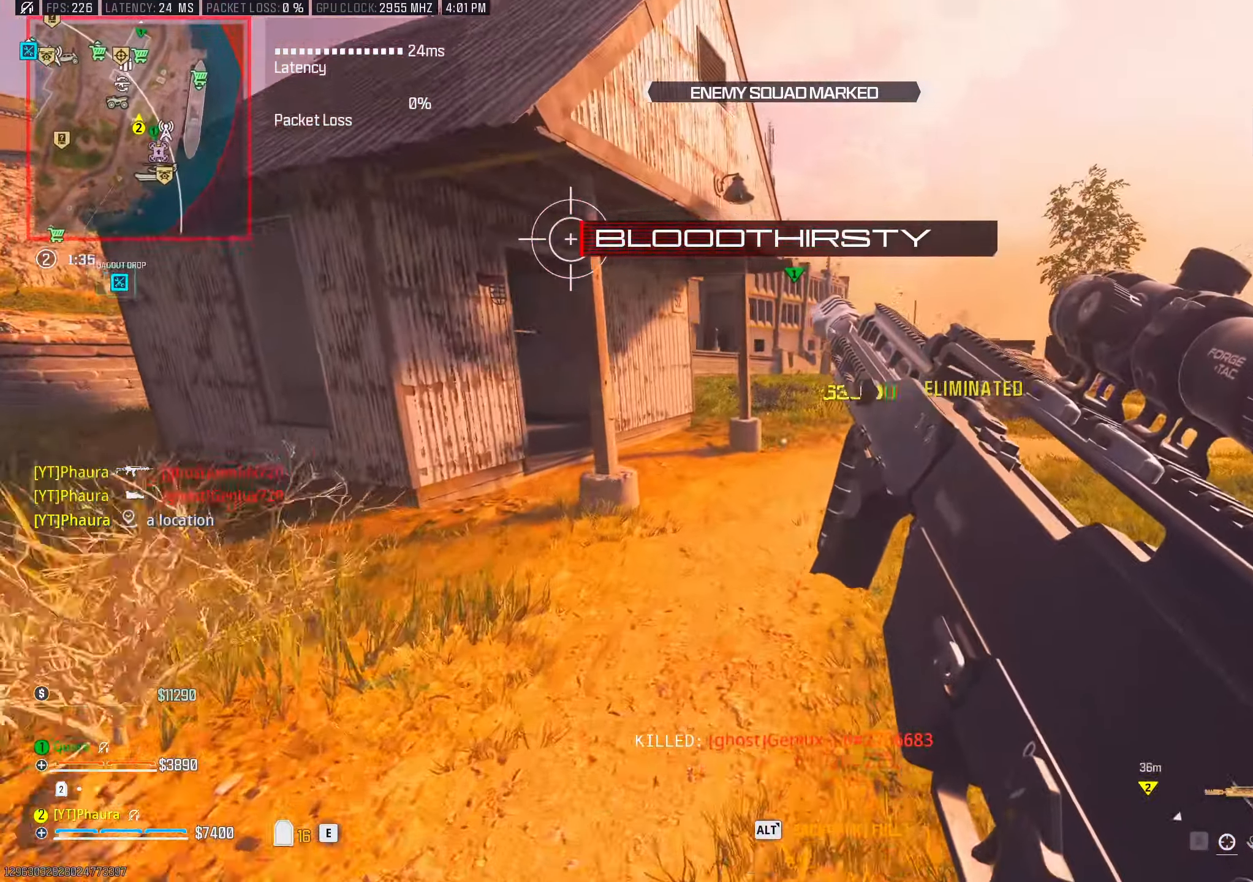
{"keys": ["d", "s"], "mouse": [], "events": [[33, "x", "down"], [83, "d", "down"], [83, "x", "up"], [117, "w", "up"], [217, "space", "down"], [350, "s", "down"], [500, "space", "up"]]}
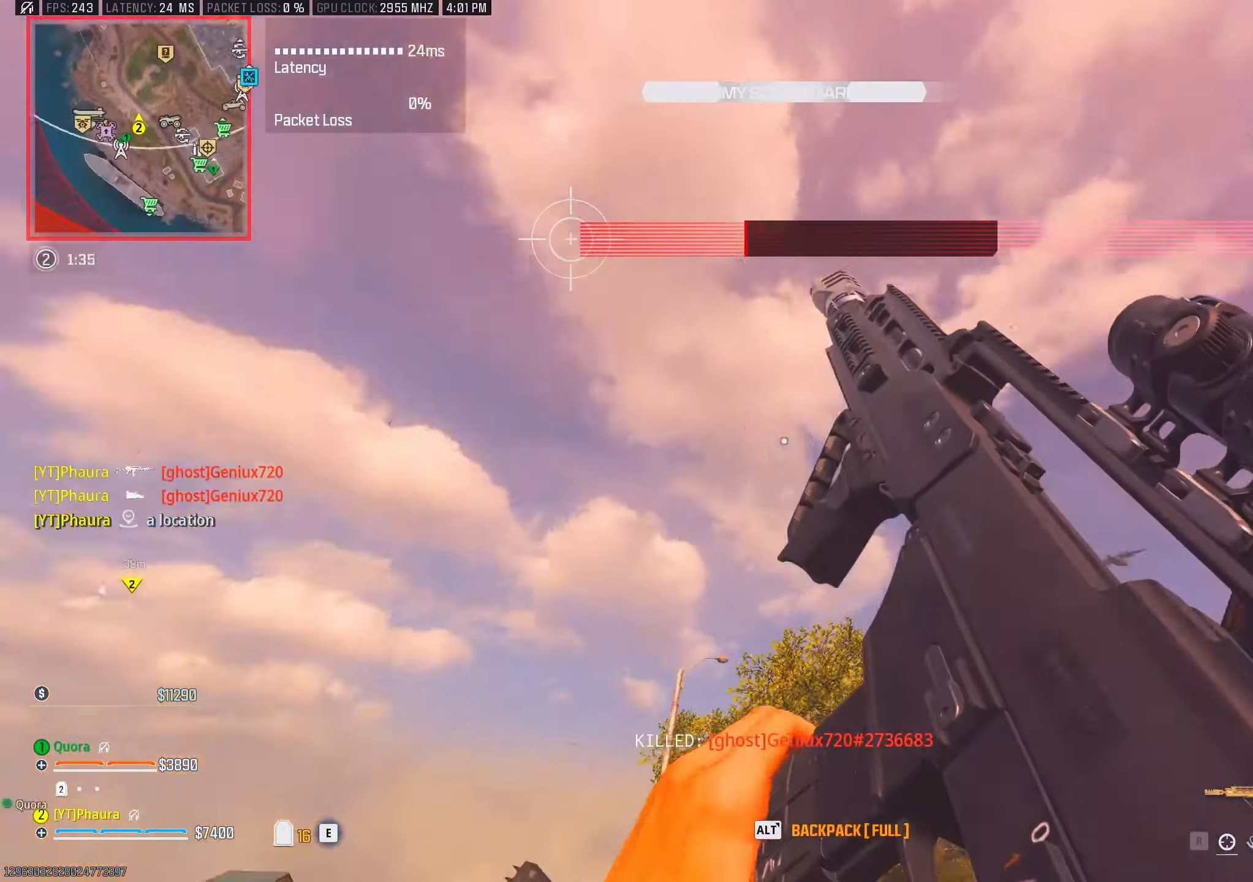
{"keys": ["a"], "mouse": [], "events": [[50, "a", "down"], [183, "d", "up"], [317, "s", "up"]]}
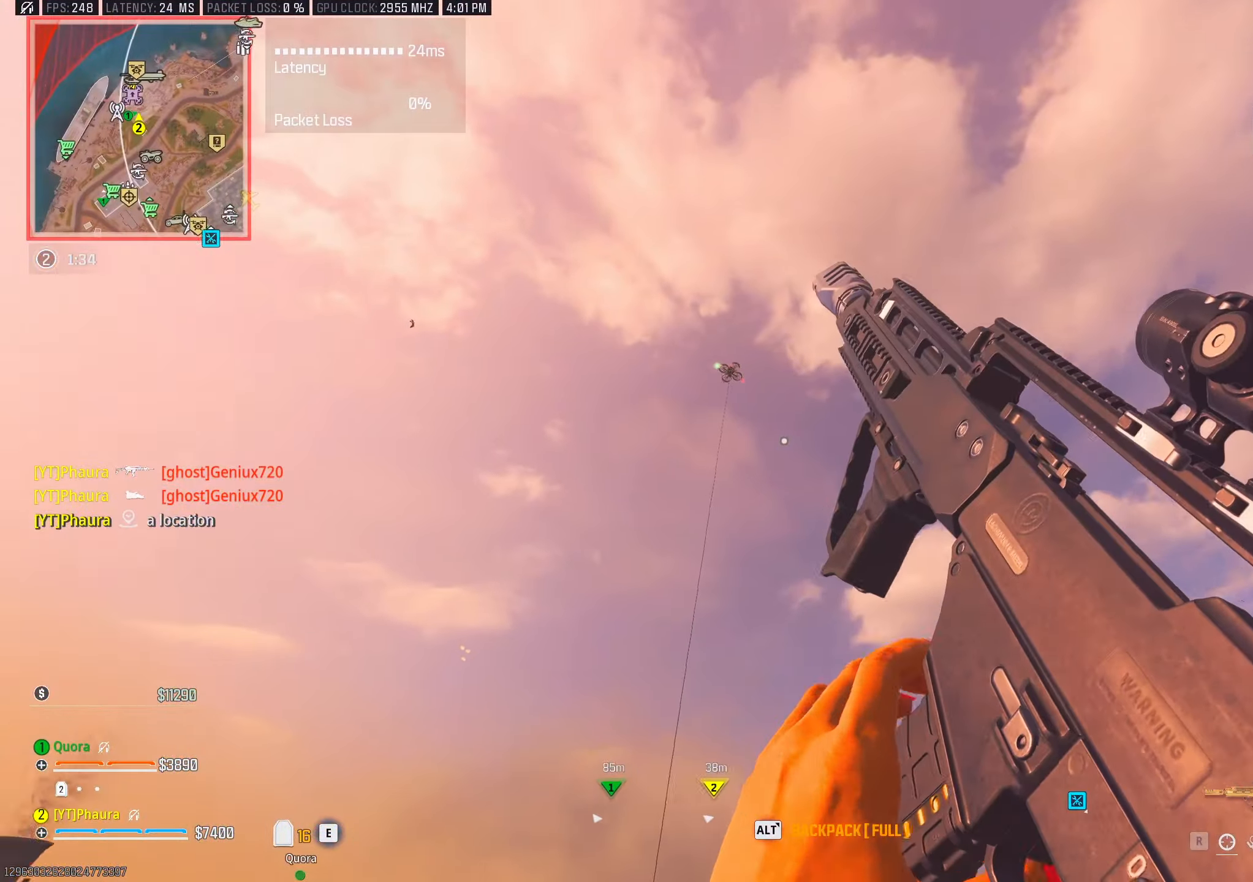
{"keys": ["a", "w"], "mouse": [], "events": [[183, "w", "down"], [200, "x", "down"], [300, "x", "up"], [350, "mouse_mb5", "down"], [383, "x", "down"], [483, "mouse_mb5", "up"], [483, "x", "up"]]}
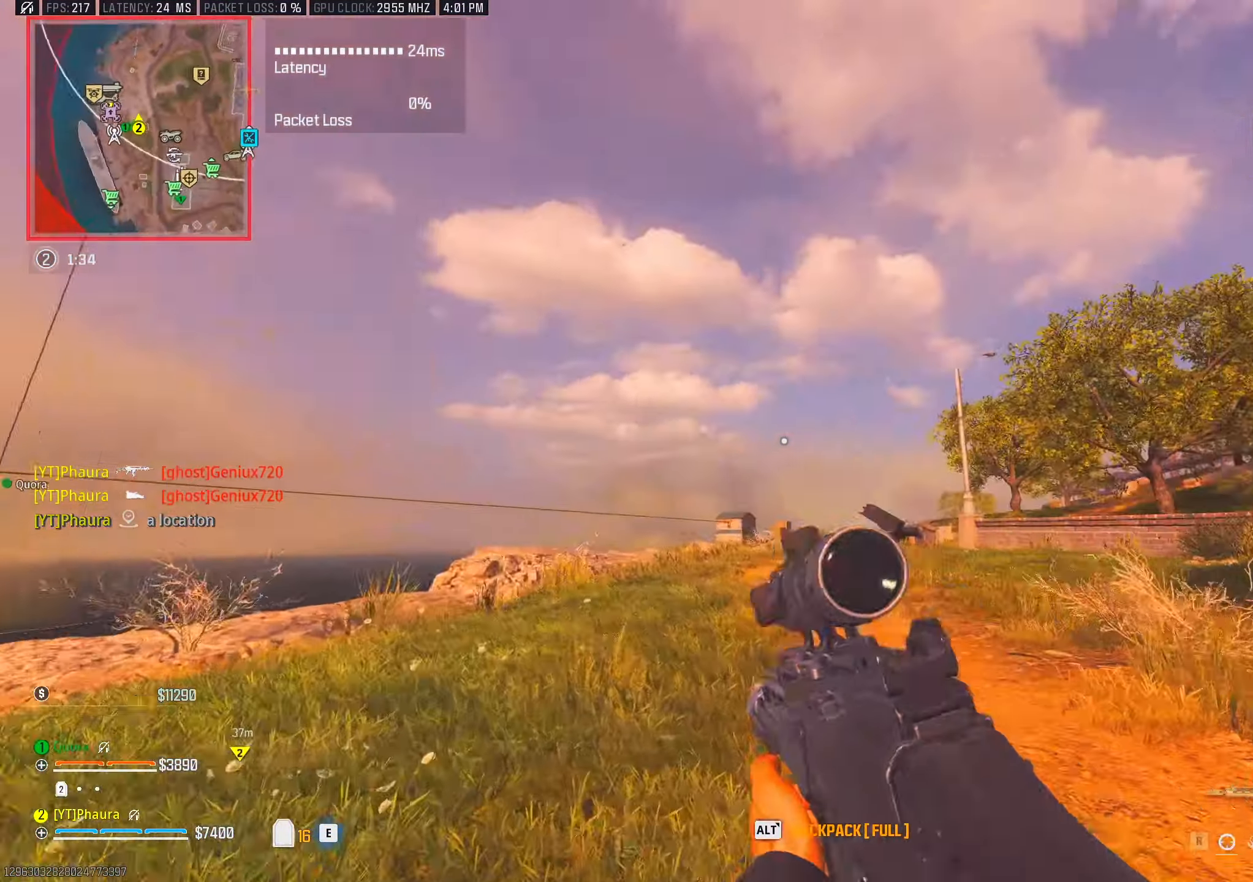
{"keys": ["d", "w"], "mouse": [], "events": [[33, "w", "up"], [400, "d", "down"], [483, "a", "up"], [483, "w", "down"]]}
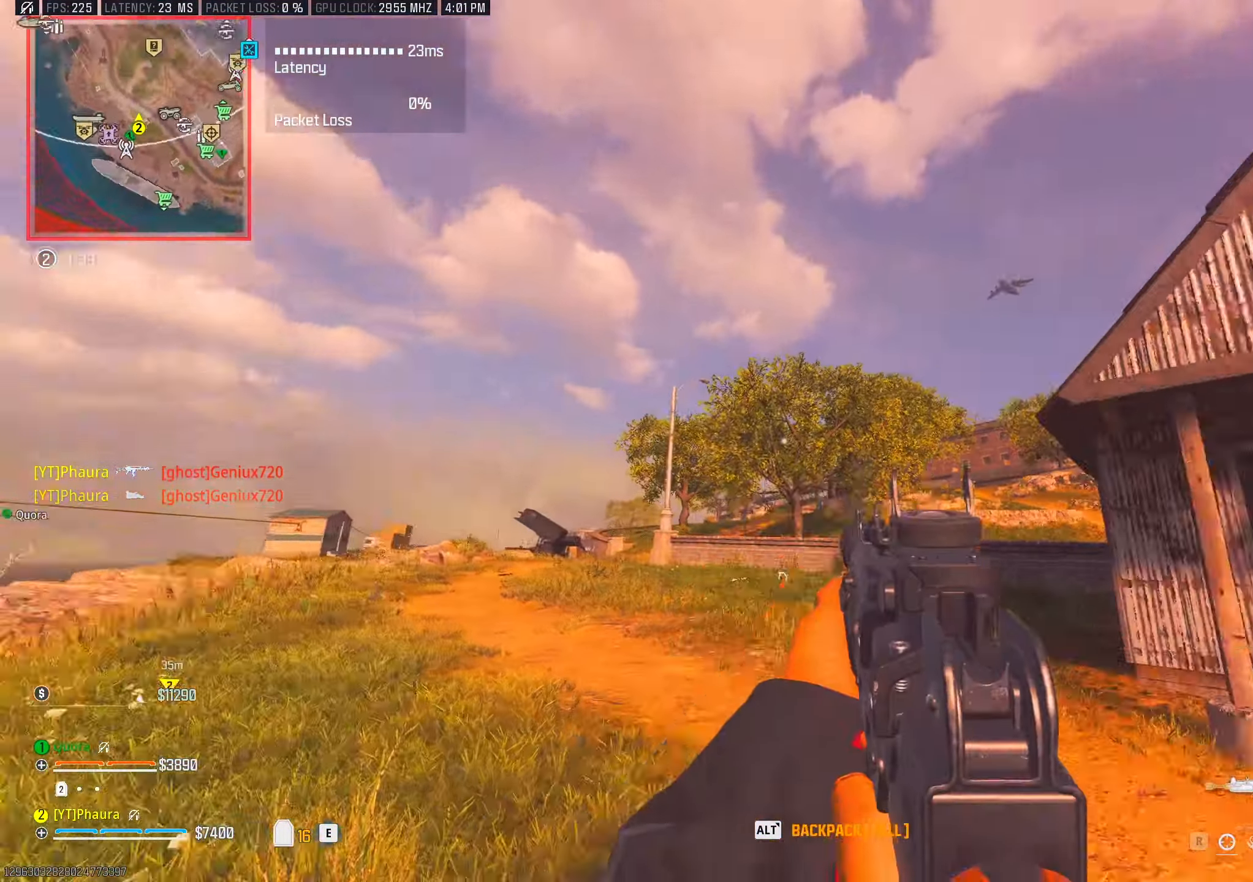
{"keys": ["shift", "space", "w"], "mouse": [], "events": [[50, "x", "down"], [150, "x", "up"], [233, "x", "down"], [283, "shift", "down"], [283, "x", "up"], [400, "space", "down"], [417, "d", "up"]]}
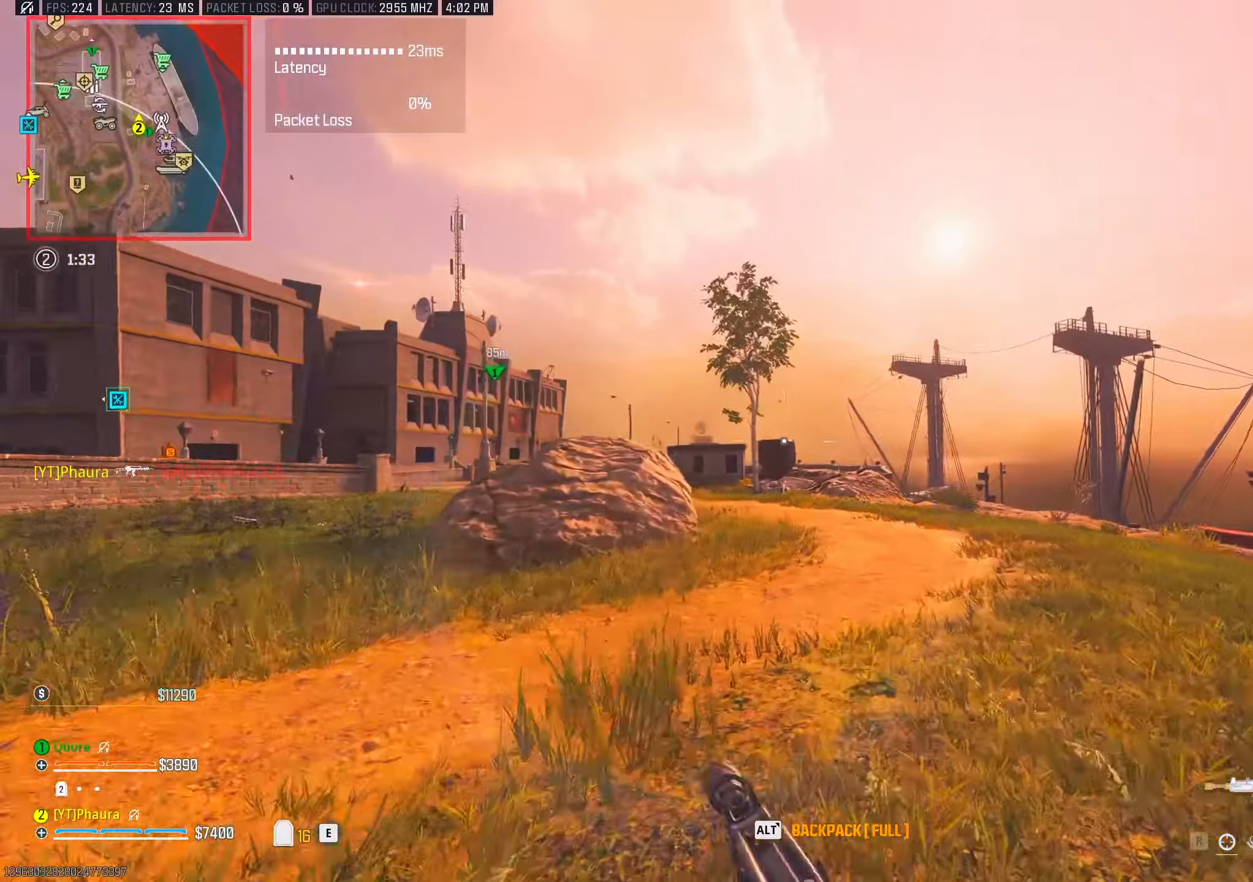
{"keys": ["d", "w"], "mouse": ["mb5"], "events": [[67, "shift", "up"], [67, "space", "up"], [117, "d", "down"], [200, "x", "down"], [250, "d", "up"], [300, "x", "up"], [383, "x", "down"], [433, "d", "down"], [483, "mouse_mb5", "down"], [483, "x", "up"]]}
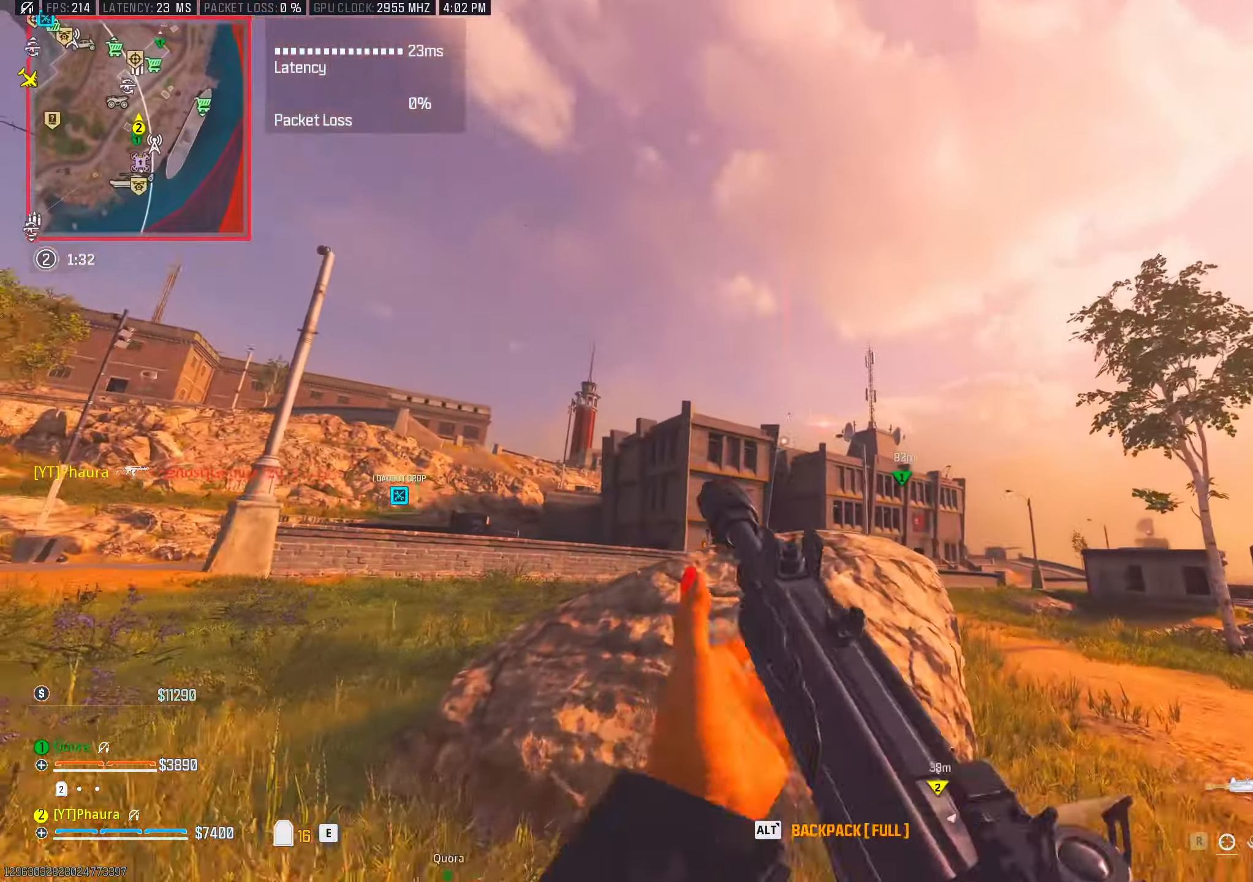
{"keys": ["d", "f"], "mouse": [], "events": [[33, "mouse_mb5", "up"], [167, "w", "up"], [217, "shift", "down"], [350, "shift", "up"], [500, "f", "down"]]}